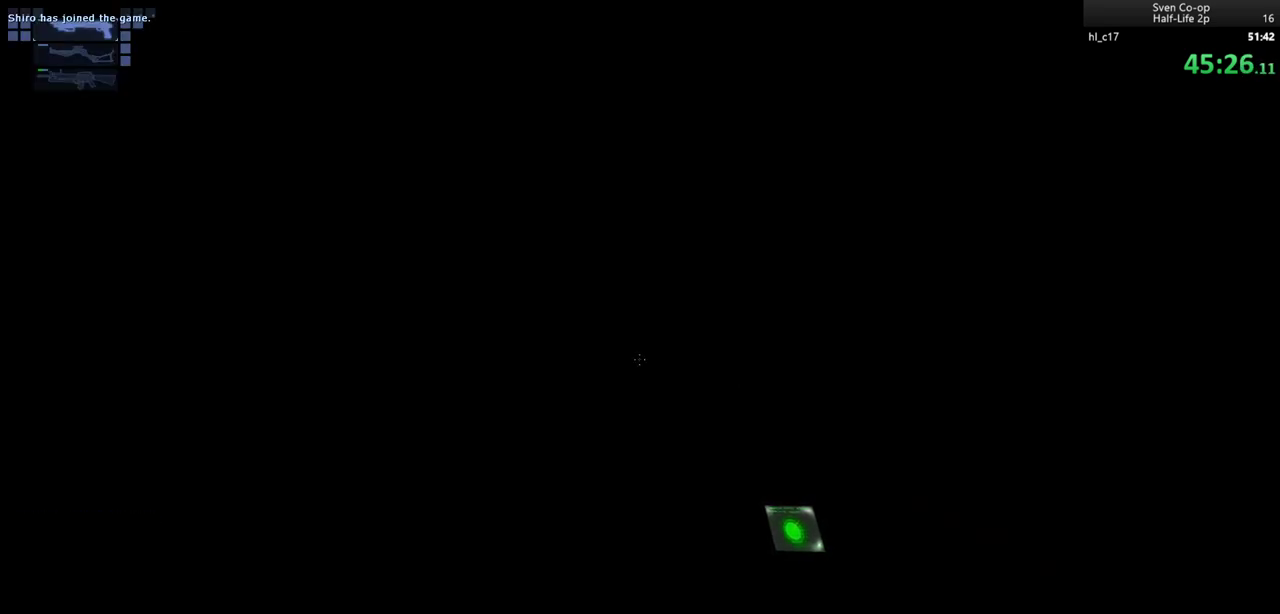
Gameplay with keyboard and mouse; each line is a JSON object with the keys and mouse buttons held at the frame after it. "events" lists presses ("down") and releases ("up") of "a", "alt", "c", "ctrl", "d", "e", "f", "q", "r", "s", "shift", "space", "tab", "v", "w", "x", "z", "mouse_left", "mouse_middle", "mouse_right", "mouse_wheel_up" and "mouse_wheel_down" between this image and that frame as [ms after this image, input, new state], when the widget could be followed in between. "mouse_left", "mouse_middle", "mouse_right", "mouse_wheel_up", "mouse_wheel_down" = the "left", "middle", "right", "wheel_up", "wheel_down" buttons of the "mouse" list. No other keys are recorded. Mouse movement is not recorded.
{"keys": [], "mouse": [], "events": [[417, "mouse_left", "down"], [500, "mouse_left", "up"]]}
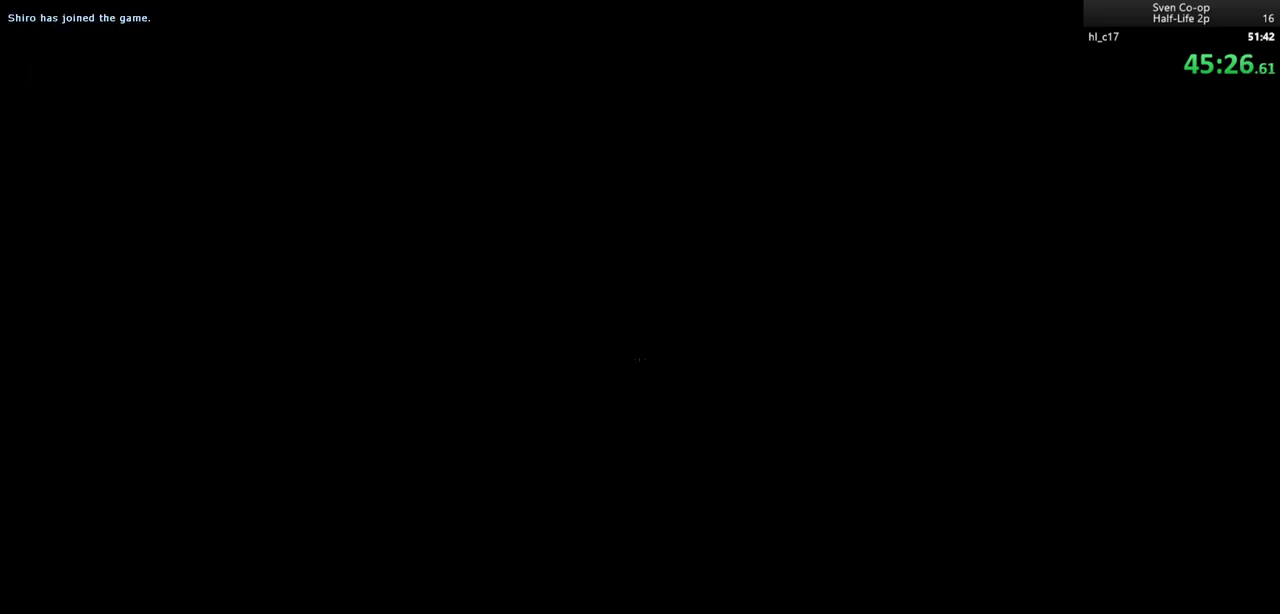
{"keys": [], "mouse": [], "events": []}
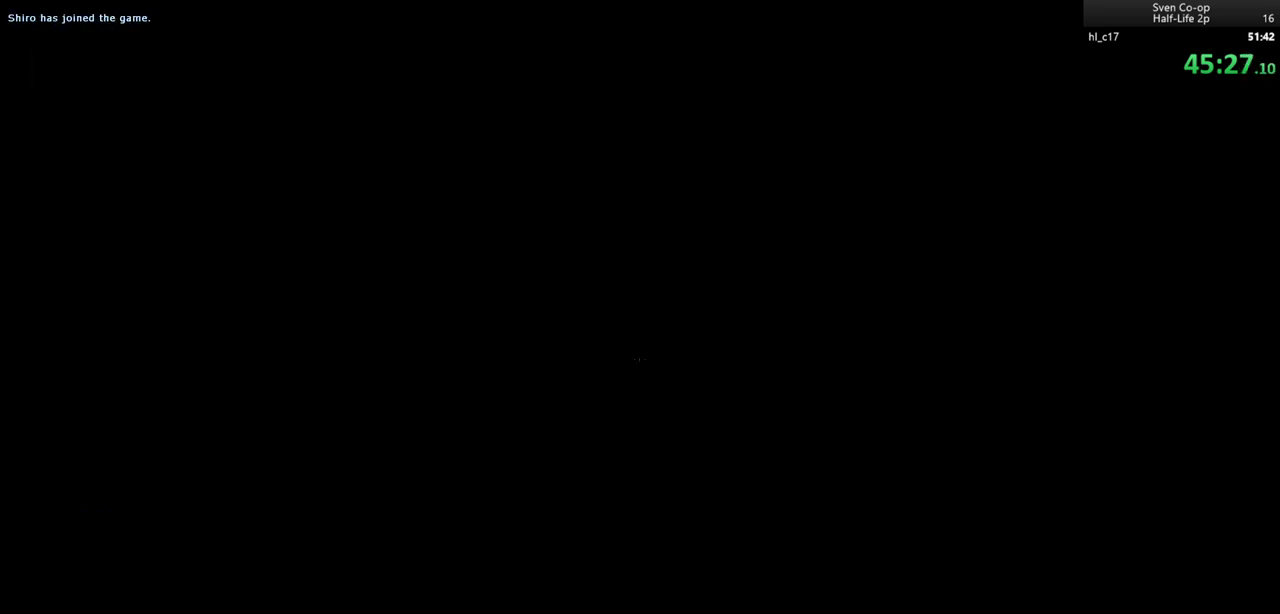
{"keys": [], "mouse": [], "events": []}
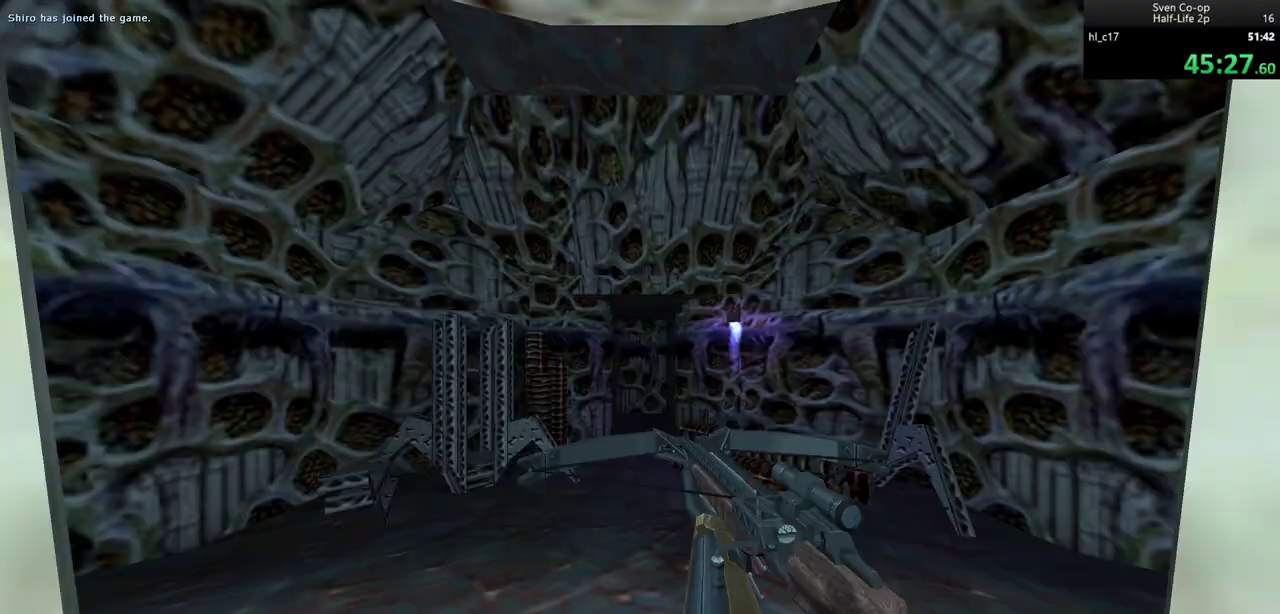
{"keys": ["ctrl", "w"], "mouse": [], "events": [[317, "w", "down"], [467, "ctrl", "down"]]}
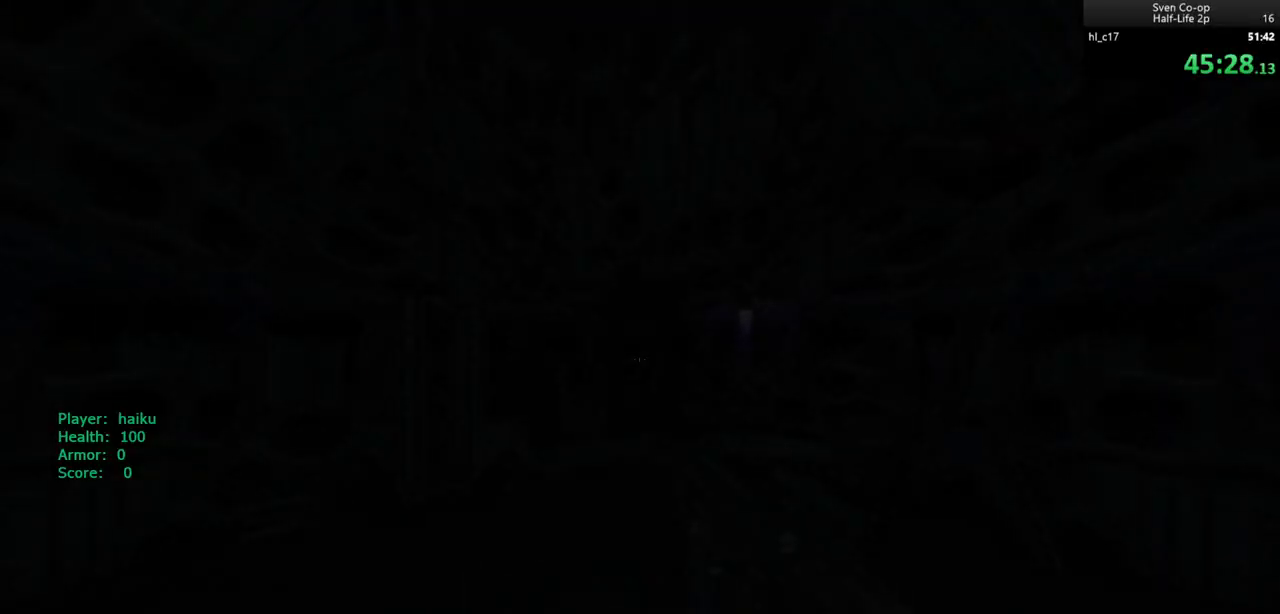
{"keys": ["a"], "mouse": [], "events": [[100, "mouse_wheel_down", "down"], [200, "ctrl", "up"], [283, "mouse_wheel_down", "up"], [333, "d", "down"], [333, "w", "up"], [433, "a", "down"], [483, "d", "up"]]}
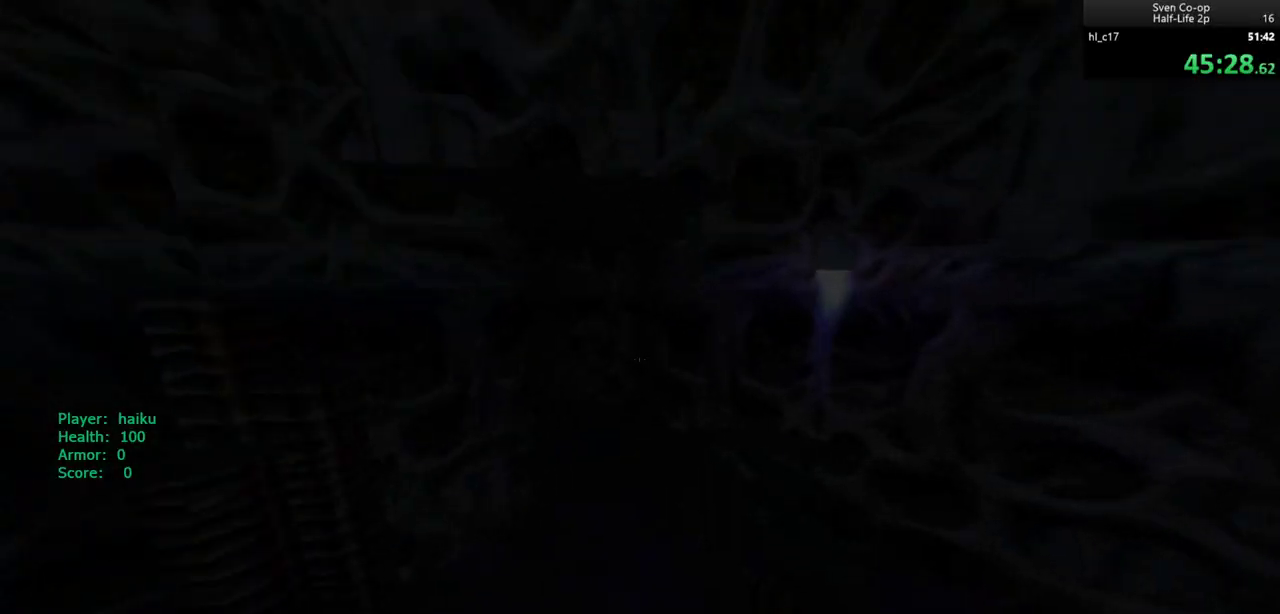
{"keys": ["a"], "mouse": ["wheel_down"], "events": [[117, "a", "up"], [117, "d", "down"], [317, "a", "down"], [317, "d", "up"], [350, "mouse_wheel_down", "down"]]}
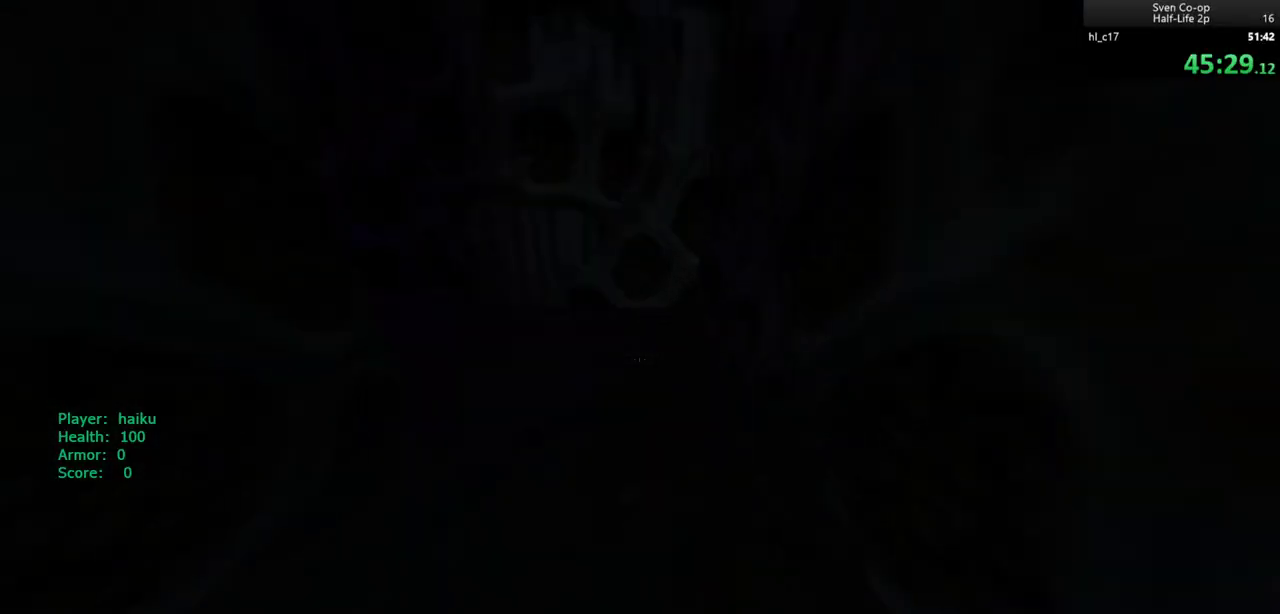
{"keys": ["a"], "mouse": [], "events": [[233, "mouse_wheel_down", "up"]]}
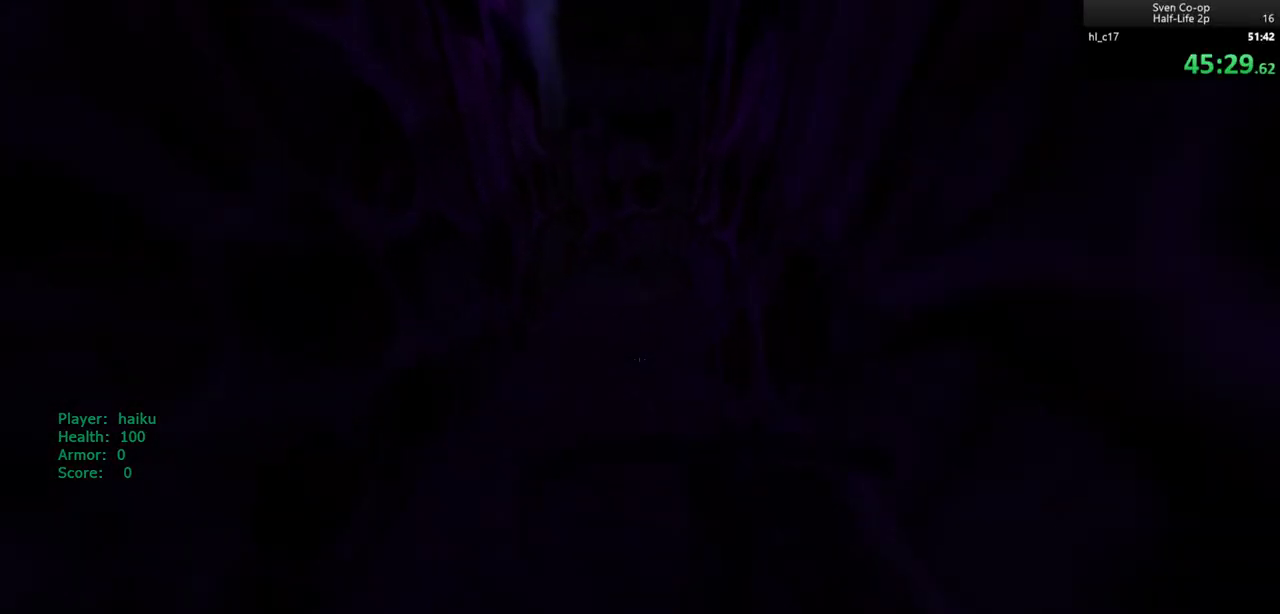
{"keys": ["d"], "mouse": [], "events": [[50, "mouse_wheel_down", "down"], [150, "a", "up"], [150, "d", "down"], [433, "mouse_wheel_down", "up"]]}
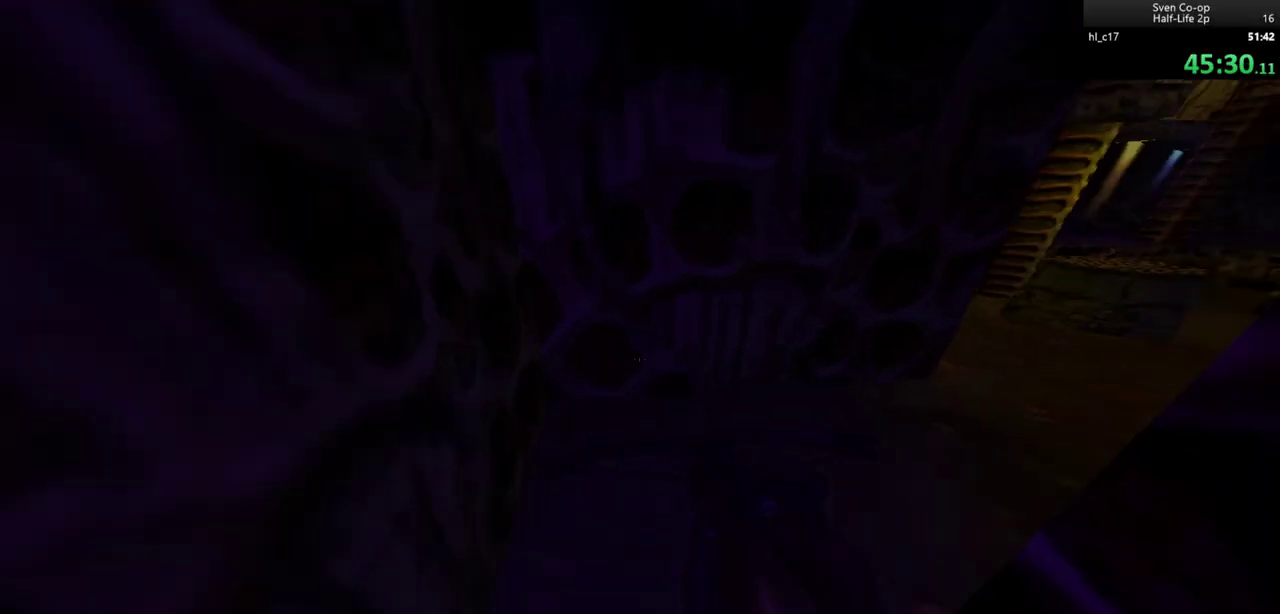
{"keys": ["d"], "mouse": ["wheel_down"], "events": [[250, "mouse_wheel_down", "down"]]}
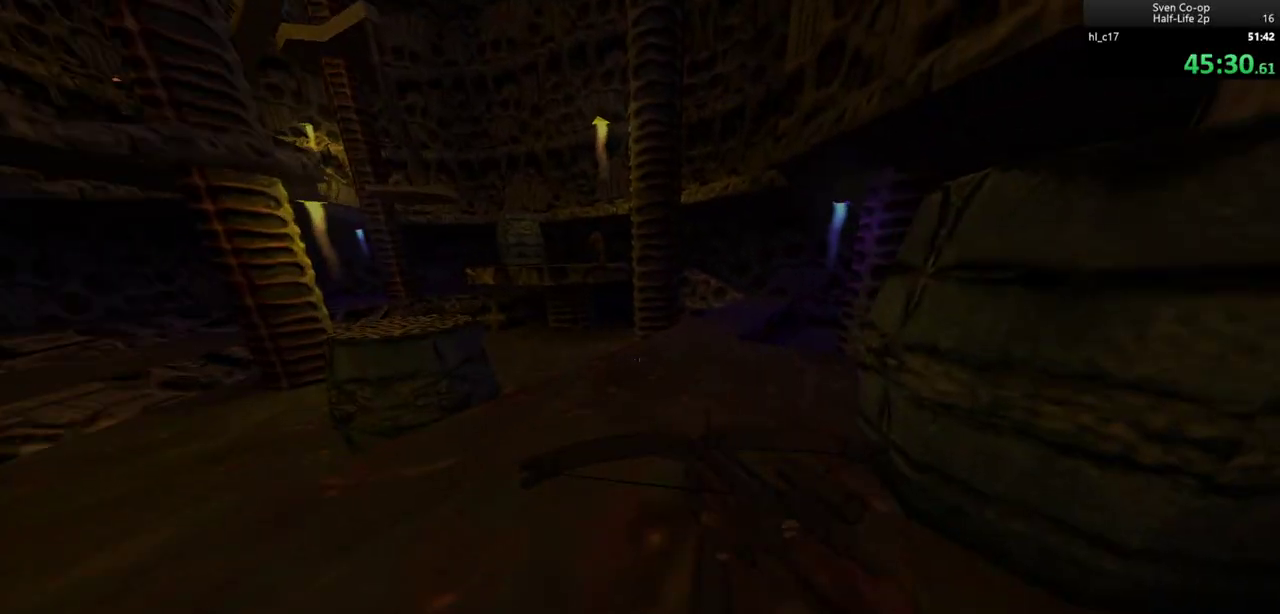
{"keys": ["d"], "mouse": ["wheel_down"], "events": [[83, "mouse_wheel_down", "up"], [133, "a", "down"], [133, "d", "up"], [217, "d", "down"], [283, "a", "up"], [417, "mouse_wheel_down", "down"]]}
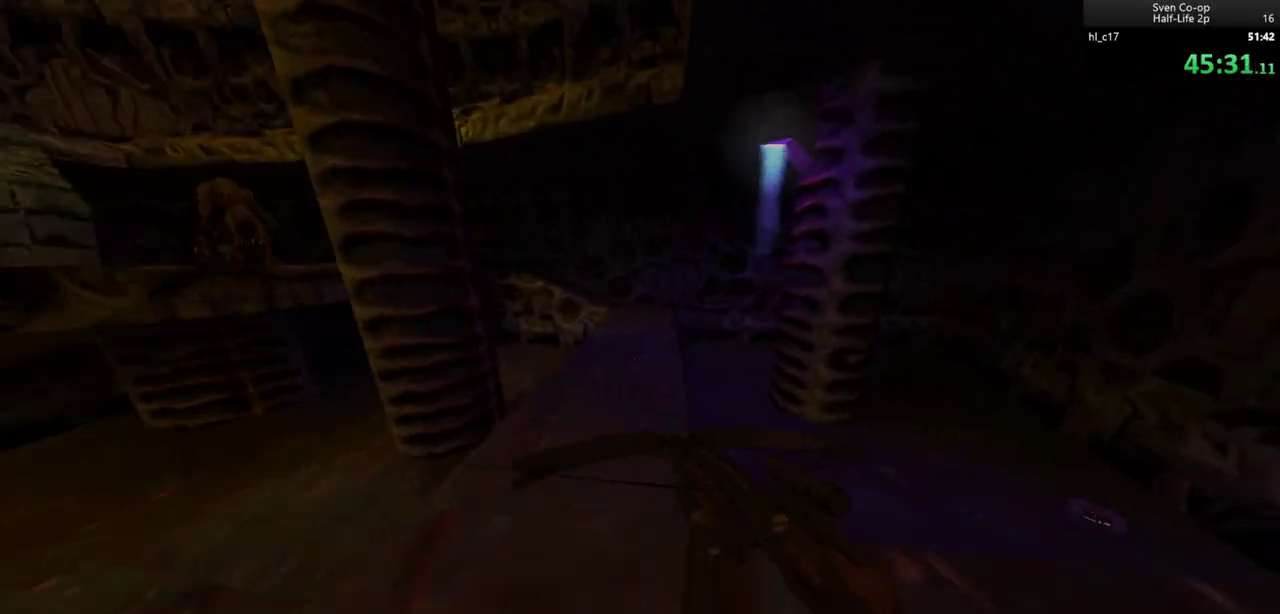
{"keys": ["a"], "mouse": [], "events": [[150, "d", "up"], [200, "a", "down"], [250, "mouse_wheel_down", "up"]]}
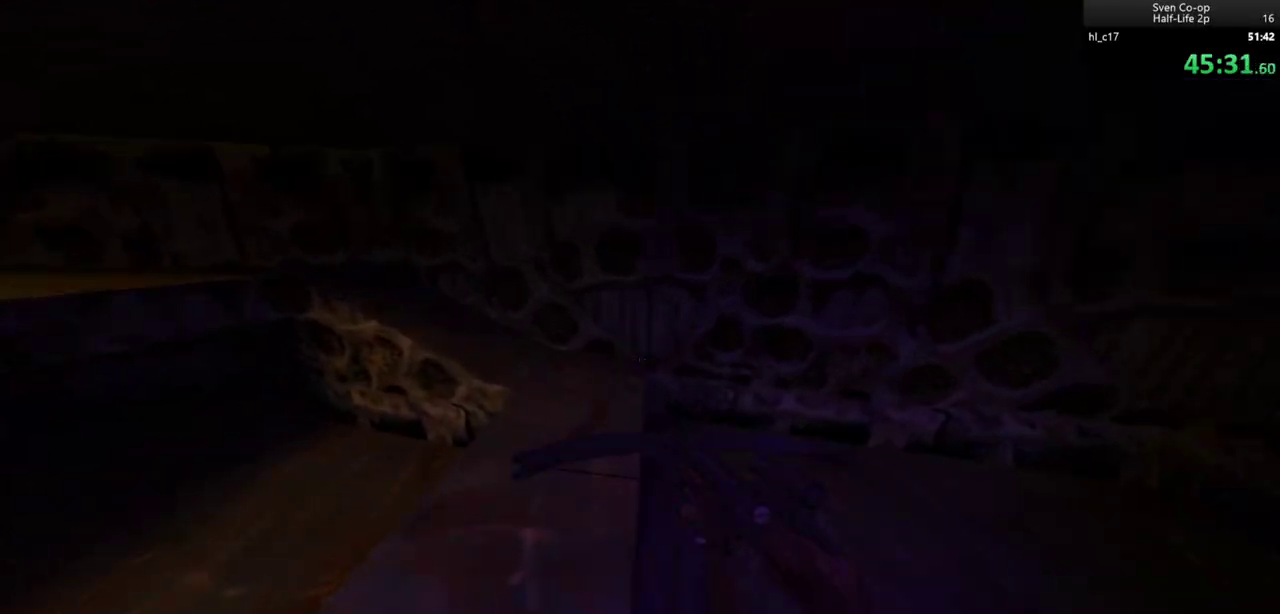
{"keys": ["a"], "mouse": [], "events": [[167, "mouse_wheel_down", "down"], [450, "mouse_wheel_down", "up"]]}
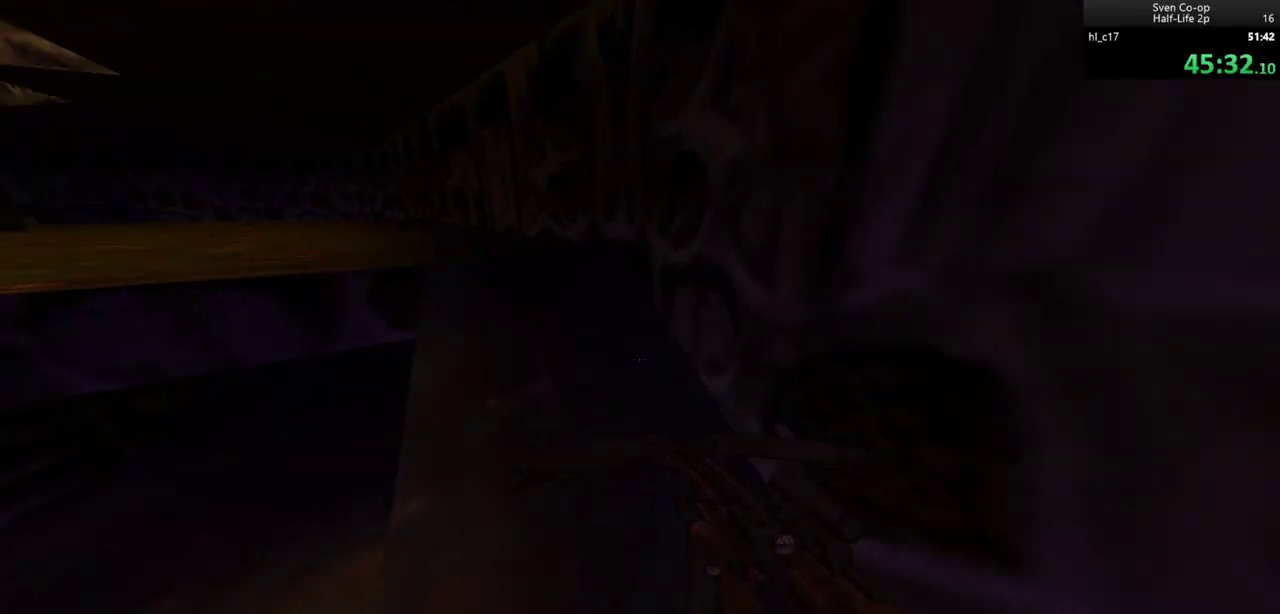
{"keys": ["a", "ctrl"], "mouse": [], "events": [[183, "mouse_wheel_down", "down"], [267, "ctrl", "down"], [417, "mouse_wheel_down", "up"]]}
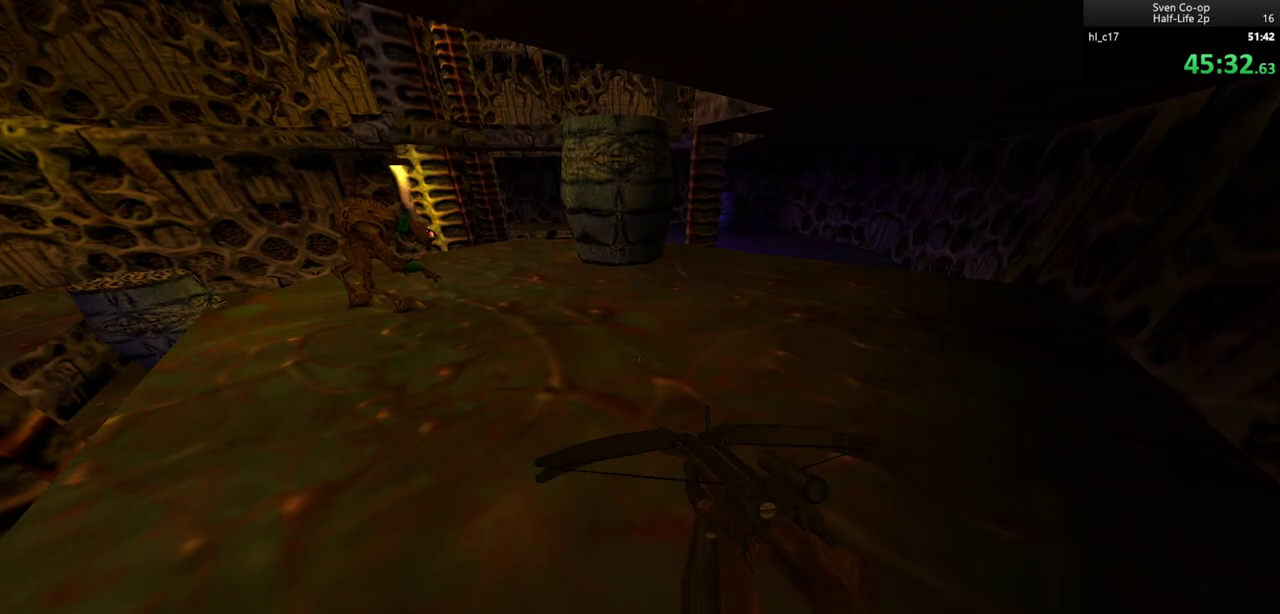
{"keys": [], "mouse": [], "events": [[100, "ctrl", "up"], [333, "a", "up"]]}
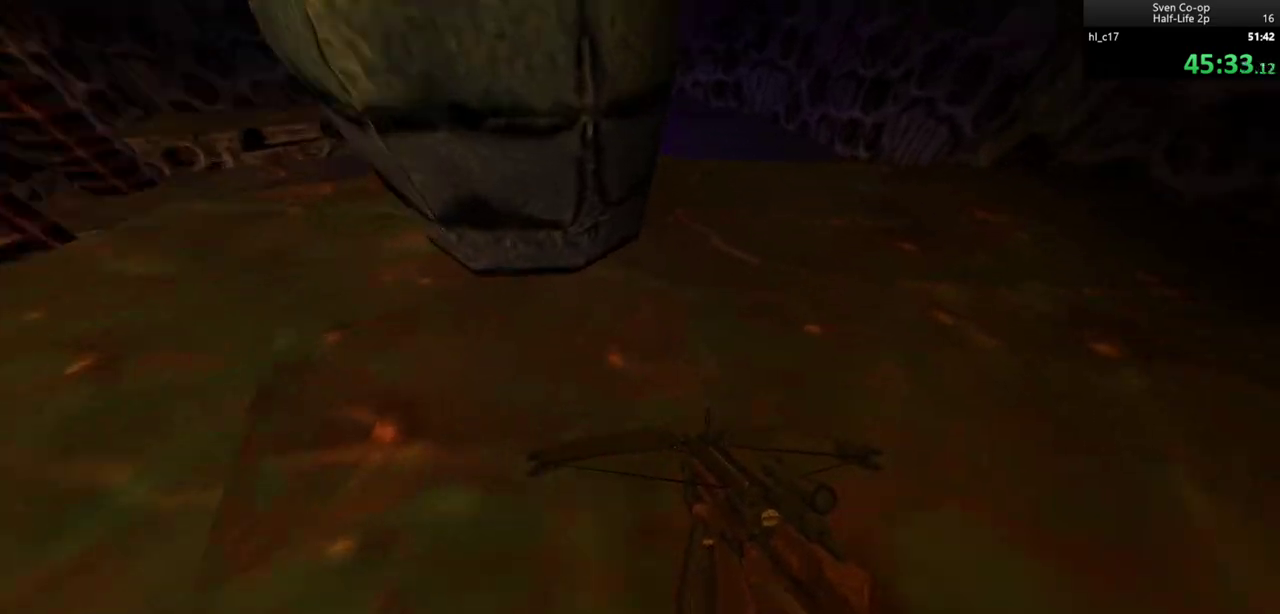
{"keys": ["ctrl", "d"], "mouse": [], "events": [[167, "ctrl", "down"], [167, "space", "down"], [217, "mouse_left", "down"], [300, "d", "down"], [300, "space", "up"], [350, "mouse_left", "up"]]}
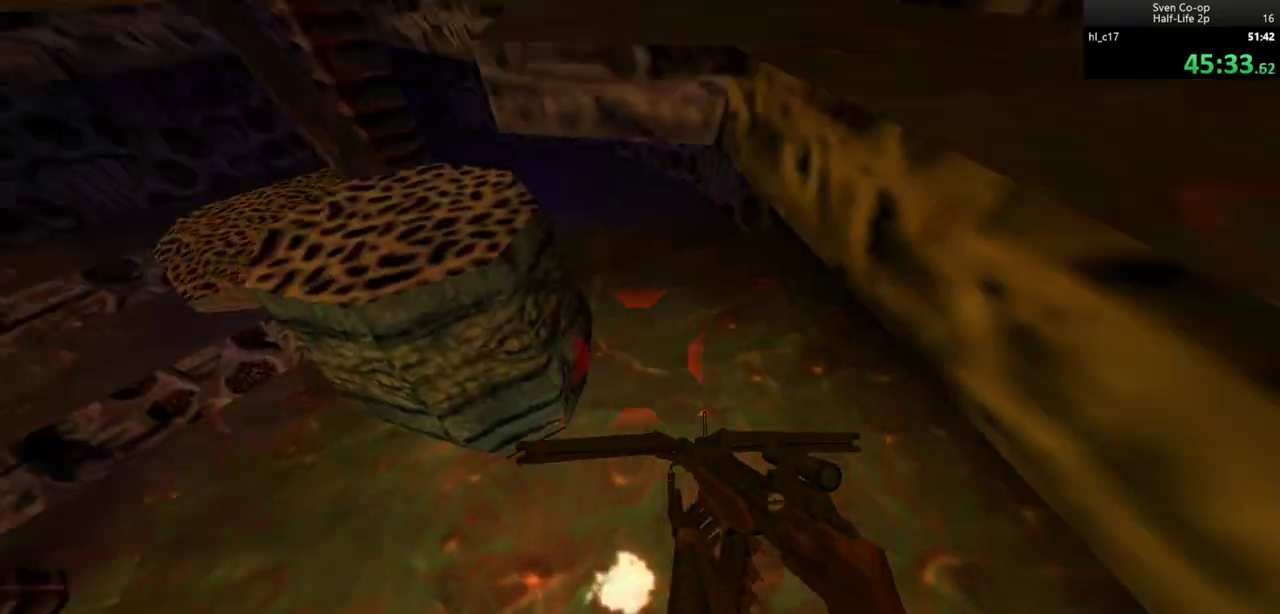
{"keys": ["ctrl", "d", "w"], "mouse": [], "events": [[267, "w", "down"], [317, "a", "down"], [317, "d", "up"], [367, "w", "up"], [467, "a", "up"], [467, "d", "down"], [467, "w", "down"]]}
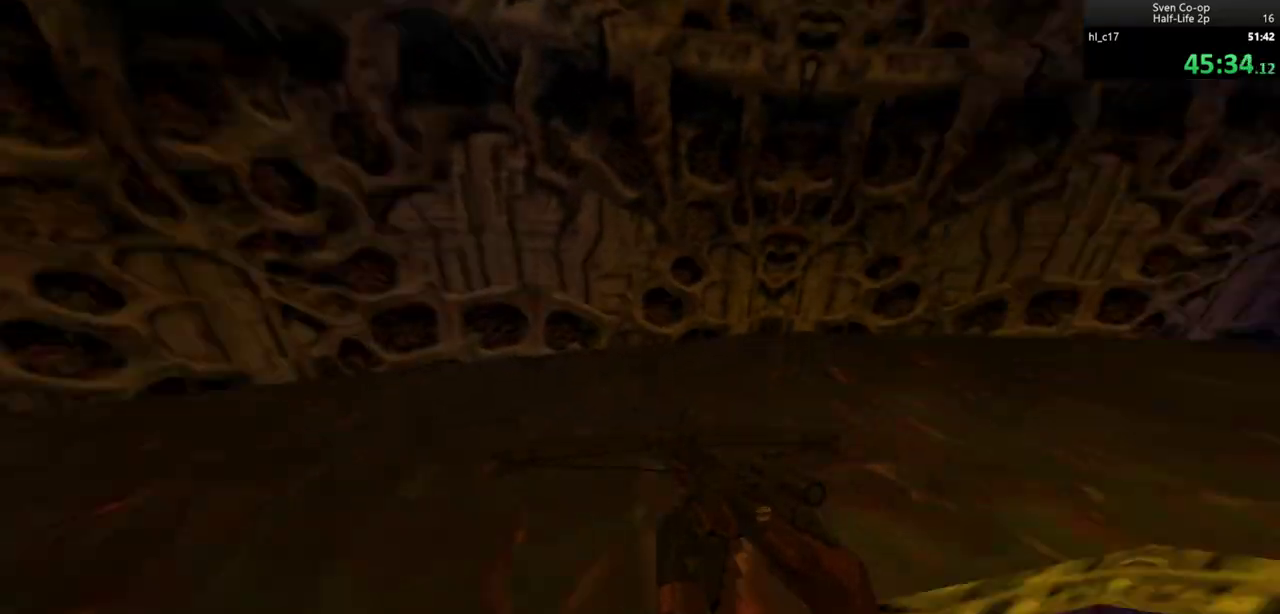
{"keys": ["a", "ctrl", "d"], "mouse": [], "events": [[100, "a", "down"], [100, "d", "up"], [150, "d", "down"], [200, "a", "up"], [200, "w", "up"], [283, "a", "down"], [283, "d", "up"], [333, "d", "down"], [333, "w", "down"], [433, "a", "up"], [433, "w", "up"], [467, "a", "down"]]}
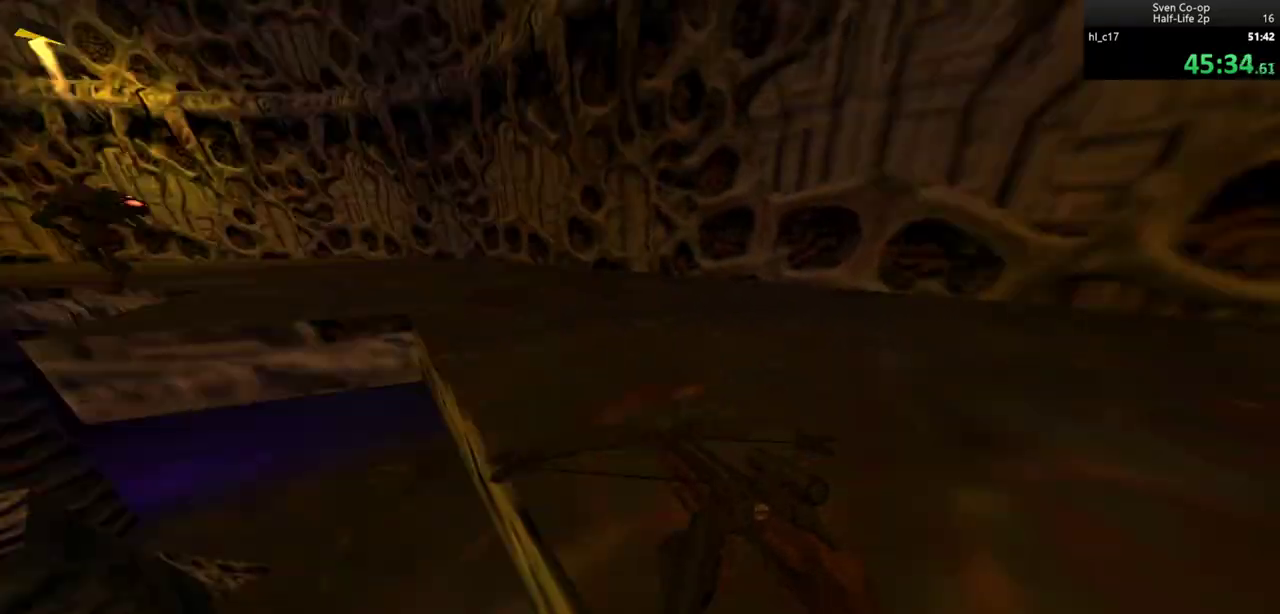
{"keys": ["d"], "mouse": [], "events": [[33, "a", "up"], [33, "d", "up"], [350, "d", "down"], [450, "ctrl", "up"]]}
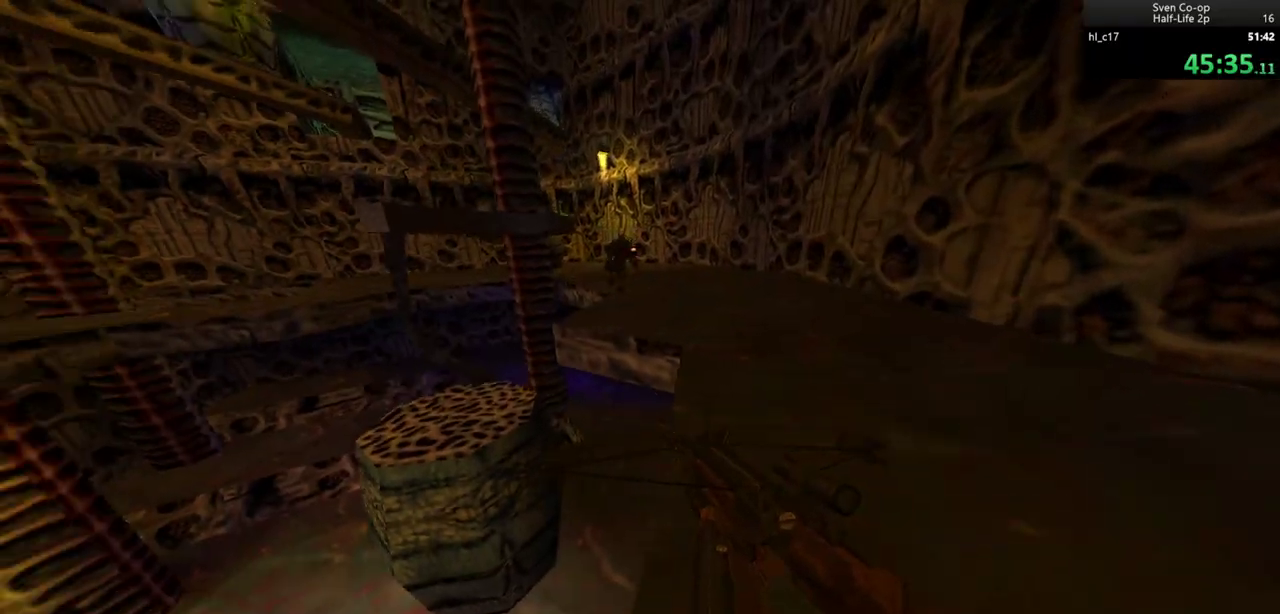
{"keys": ["d"], "mouse": [], "events": [[267, "s", "down"], [500, "s", "up"]]}
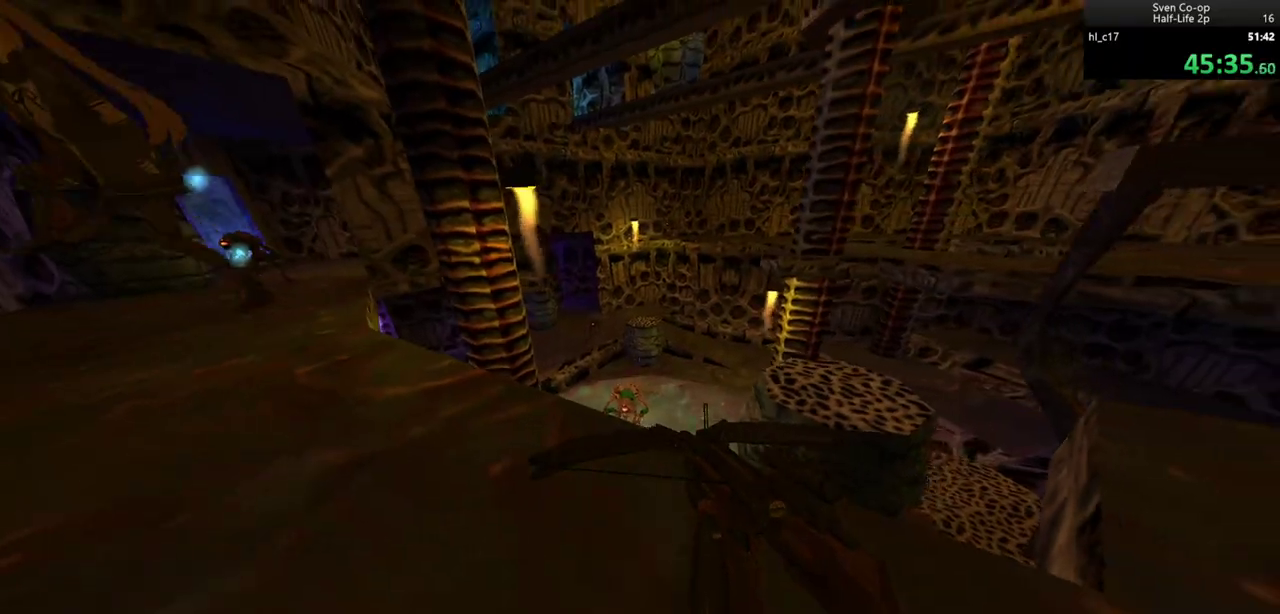
{"keys": ["w"], "mouse": ["wheel_down"], "events": [[150, "w", "down"], [250, "ctrl", "down"], [283, "d", "up"], [333, "mouse_wheel_down", "down"], [483, "ctrl", "up"]]}
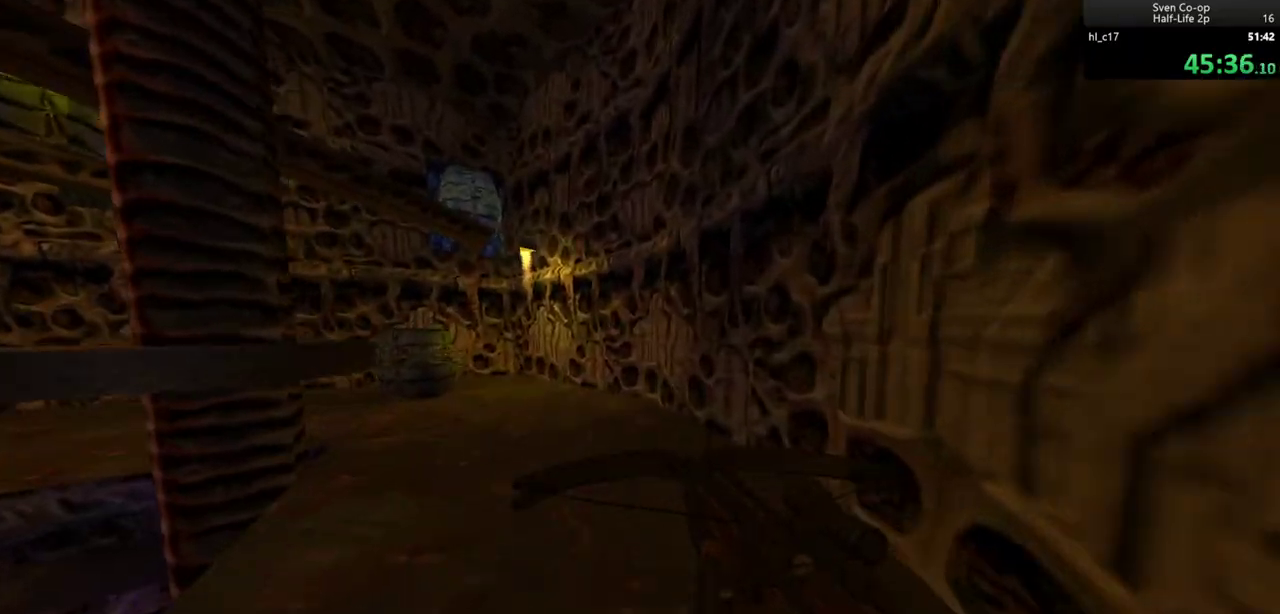
{"keys": ["a"], "mouse": [], "events": [[17, "a", "down"], [67, "mouse_wheel_down", "up"], [67, "w", "up"]]}
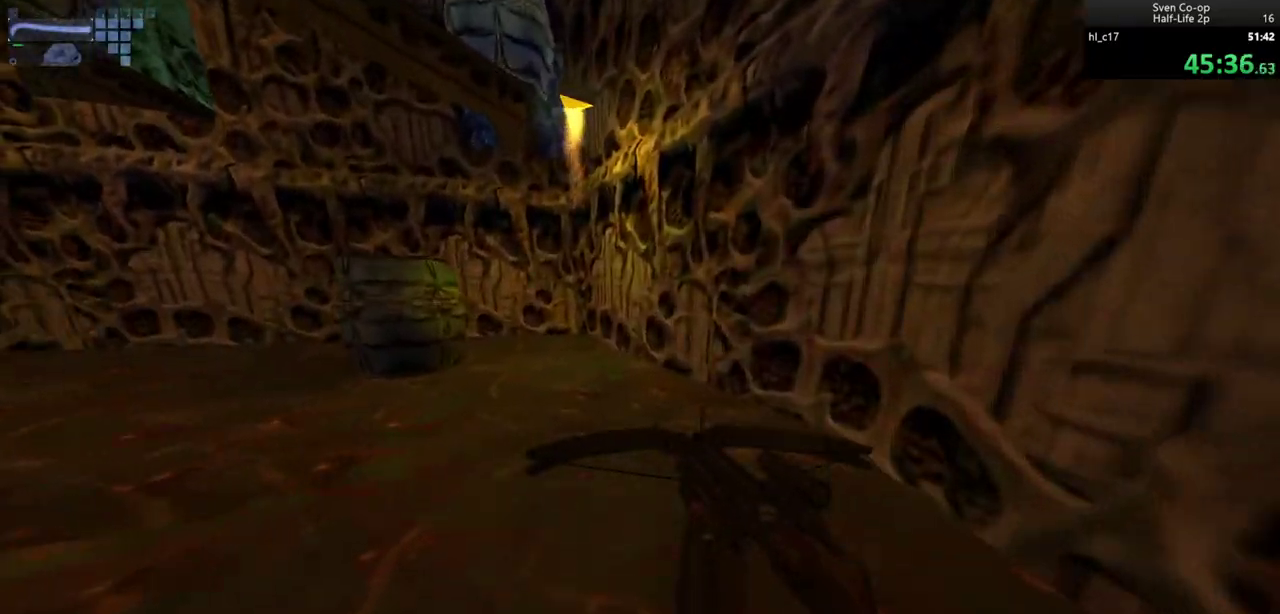
{"keys": ["a"], "mouse": ["left"], "events": [[83, "mouse_wheel_down", "down"], [317, "mouse_wheel_down", "up"], [417, "mouse_left", "down"]]}
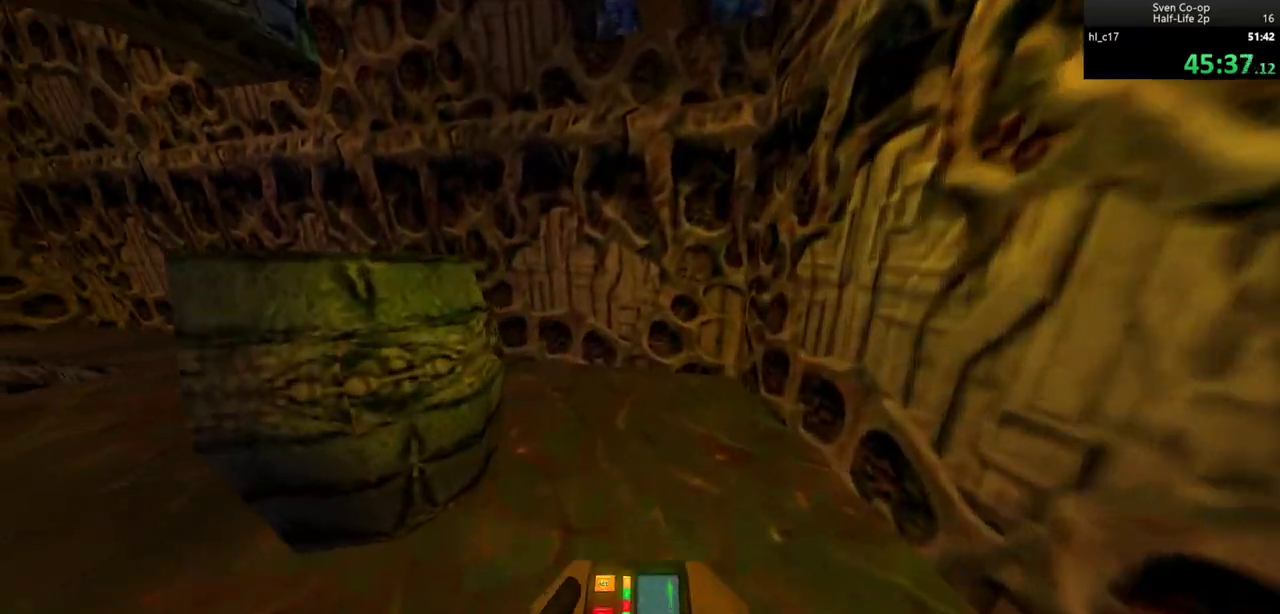
{"keys": [], "mouse": [], "events": [[17, "mouse_left", "up"], [150, "a", "up"], [200, "d", "down"], [283, "w", "down"], [383, "d", "up"], [433, "w", "up"]]}
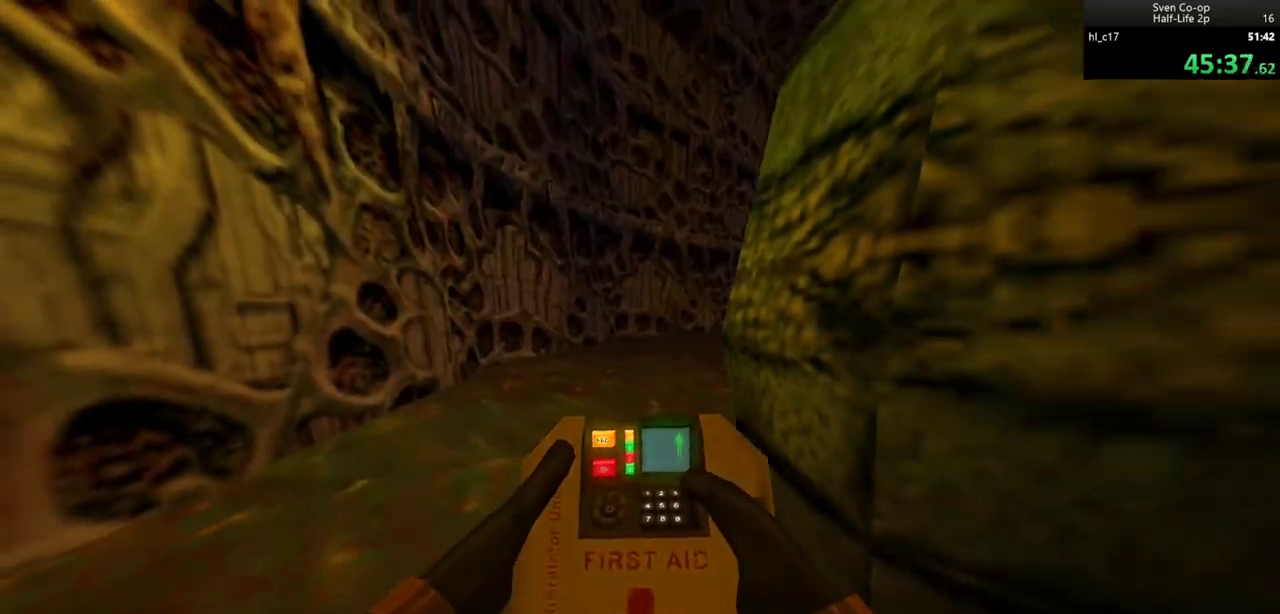
{"keys": ["w"], "mouse": [], "events": [[117, "w", "down"], [167, "d", "down"], [217, "w", "up"], [300, "a", "down"], [300, "d", "up"], [350, "a", "up"], [483, "w", "down"]]}
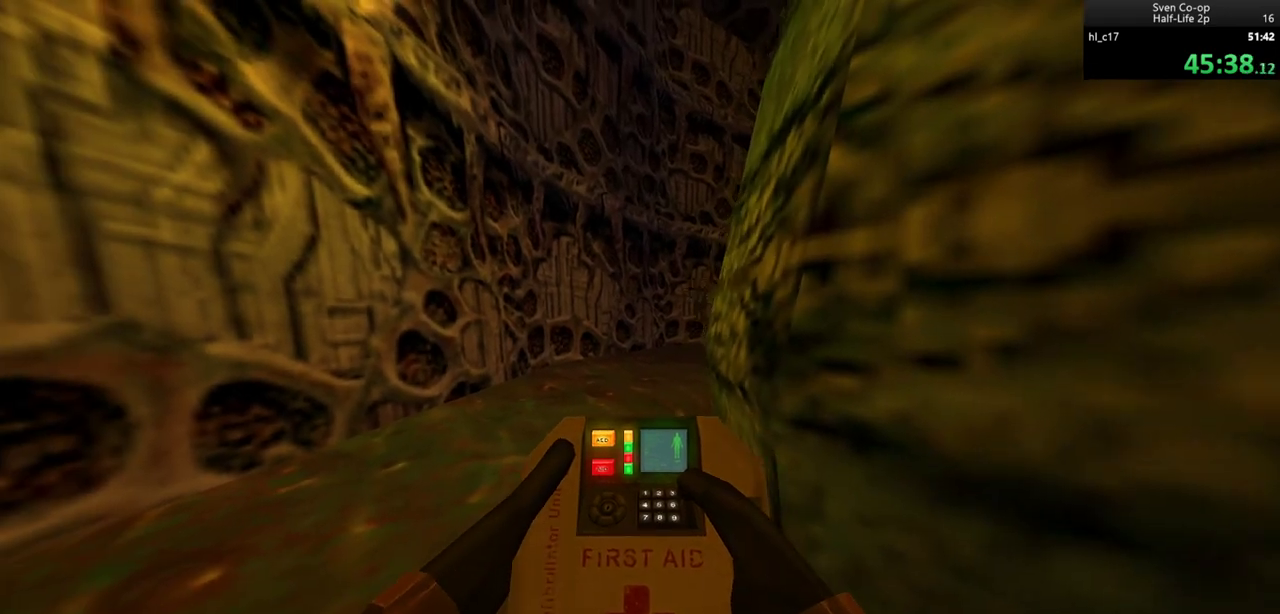
{"keys": [], "mouse": ["left"], "events": [[83, "w", "up"], [417, "mouse_left", "down"]]}
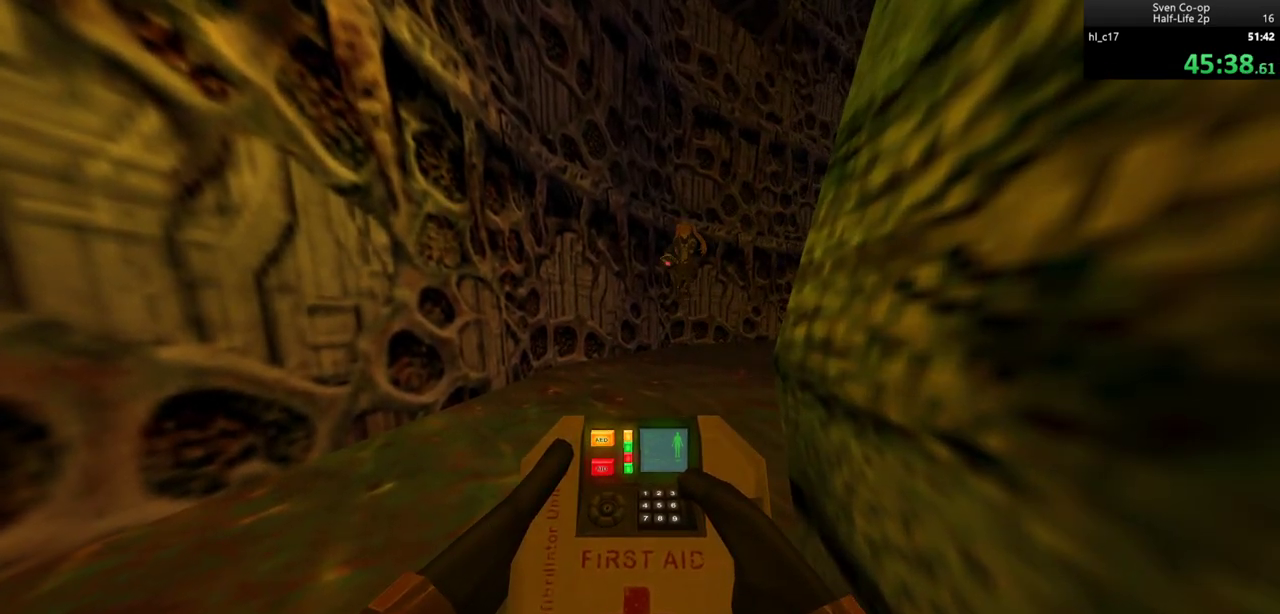
{"keys": [], "mouse": ["left"], "events": []}
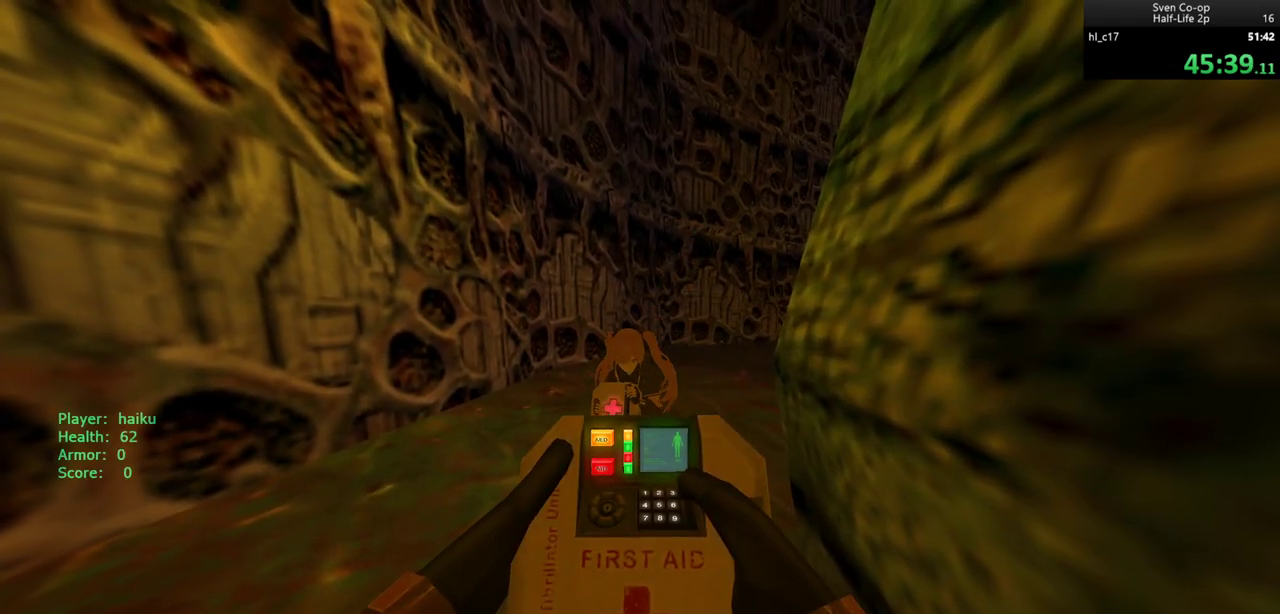
{"keys": [], "mouse": ["left"], "events": []}
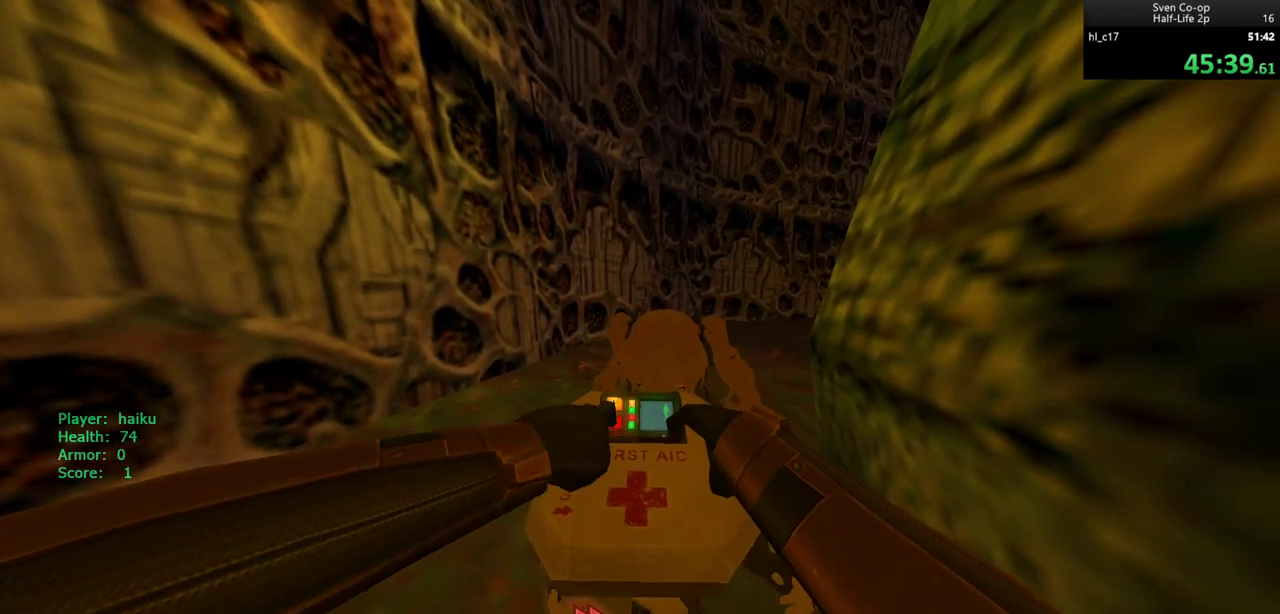
{"keys": [], "mouse": ["left"], "events": []}